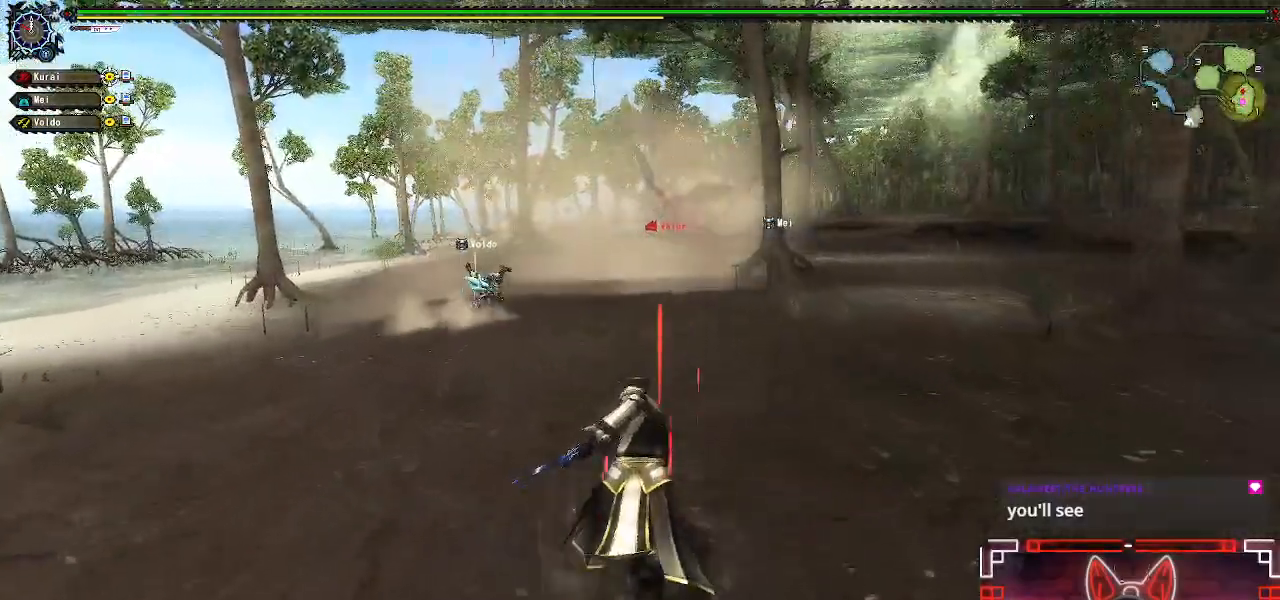
Gameplay with a controller (Xbox layout); each line is a JSON object with the inputs held at the frame after it. "events" lists button and stick changes between this image and that frame as [ms after this image, input, new state], when the widget could be followed in between.
{"buttons": [], "left_stick": "up", "right_stick": "center", "events": []}
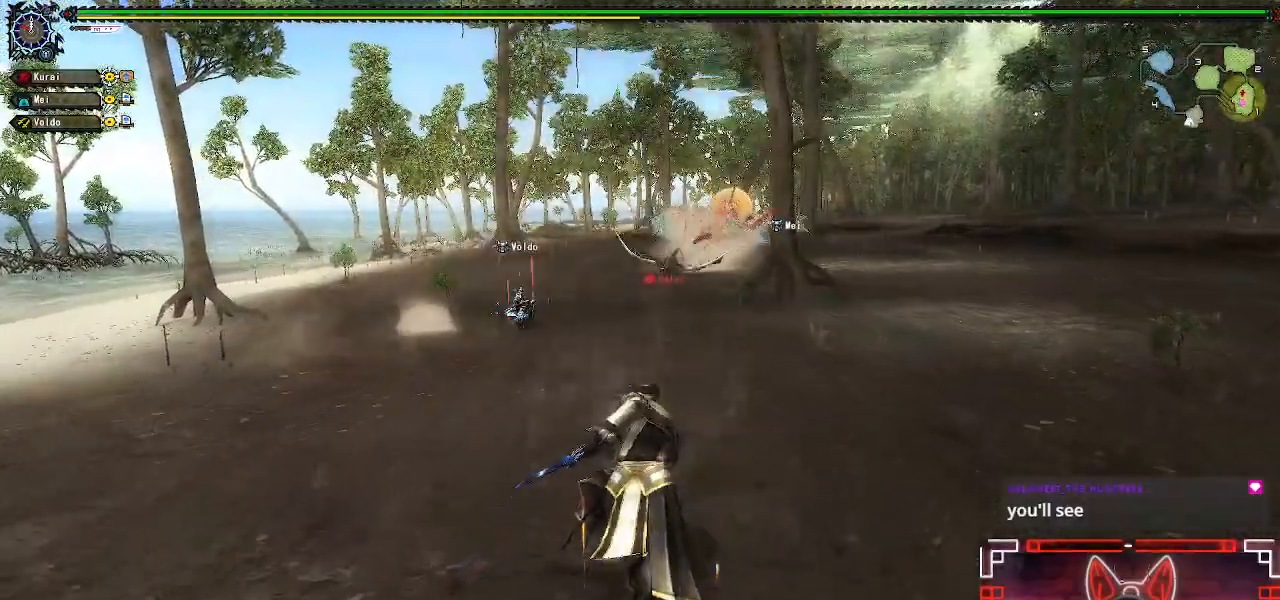
{"buttons": [], "left_stick": "up", "right_stick": "center", "events": []}
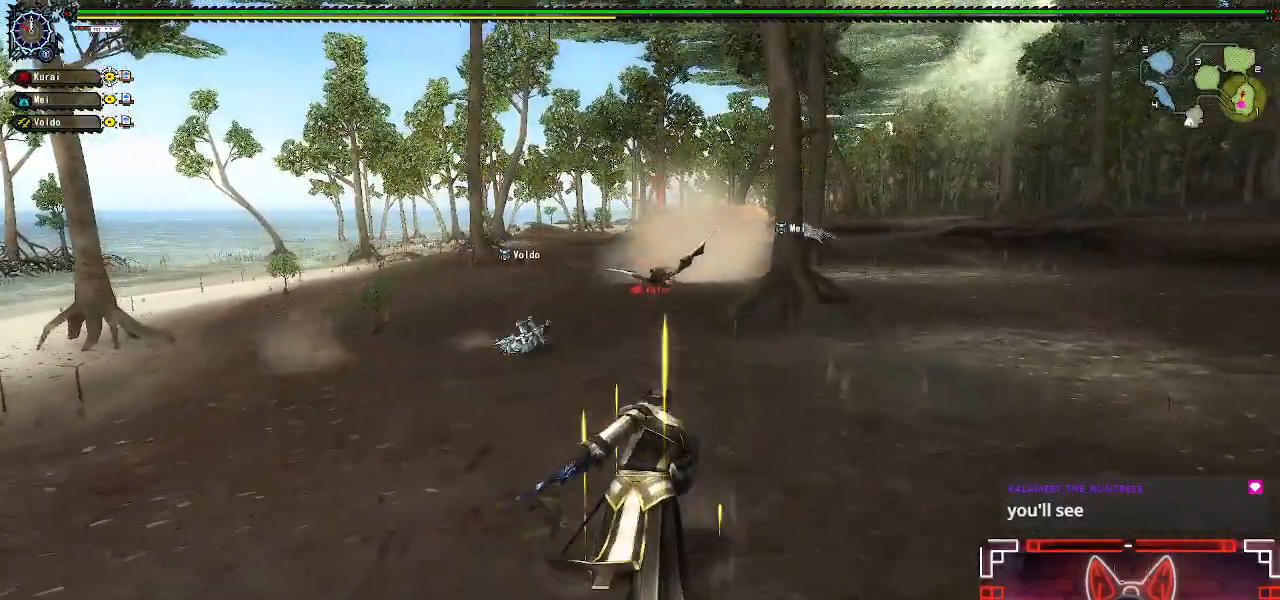
{"buttons": [], "left_stick": "up-right", "right_stick": "center", "events": [[67, "left_stick", "up-right"]]}
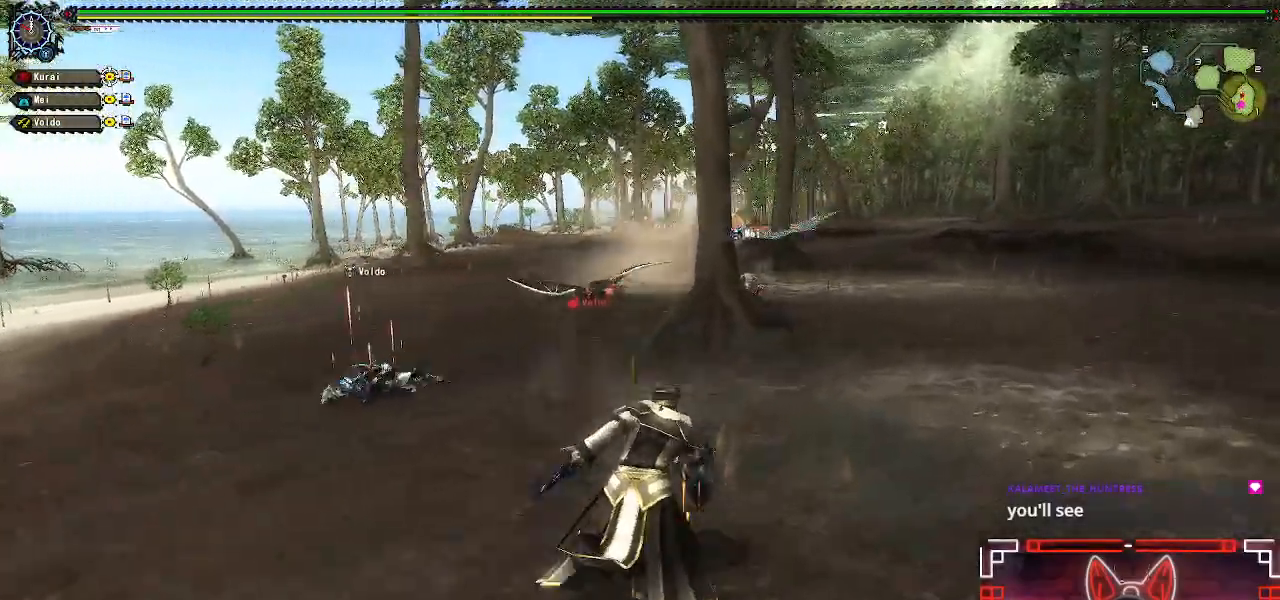
{"buttons": [], "left_stick": "up-right", "right_stick": "center", "events": []}
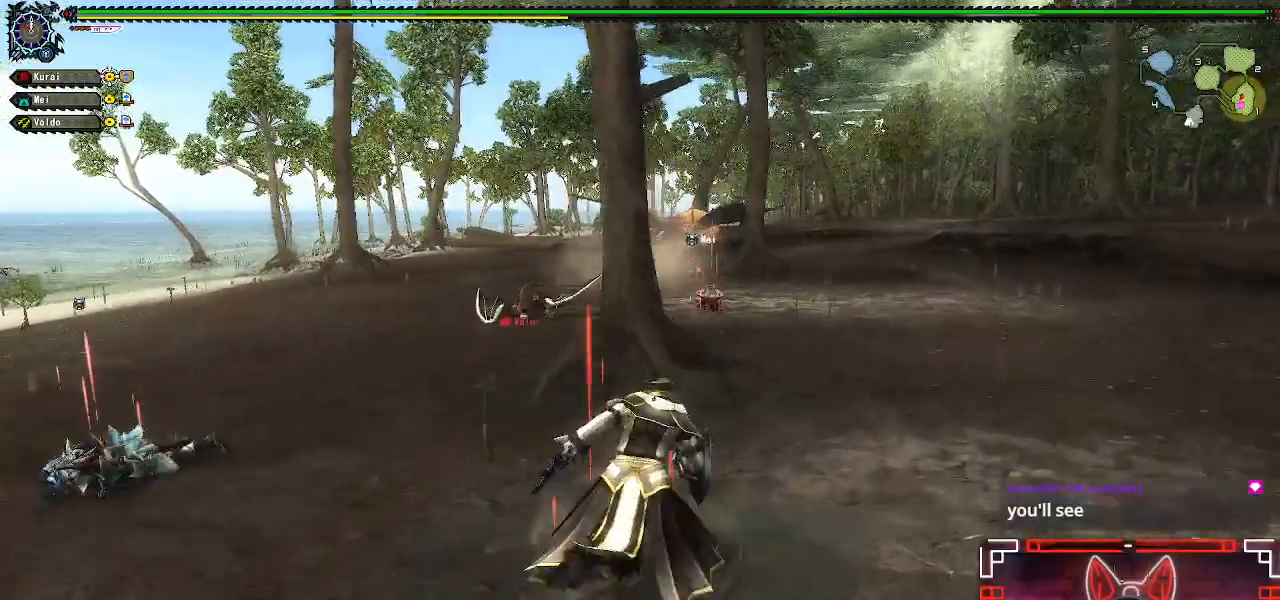
{"buttons": [], "left_stick": "up-right", "right_stick": "center", "events": []}
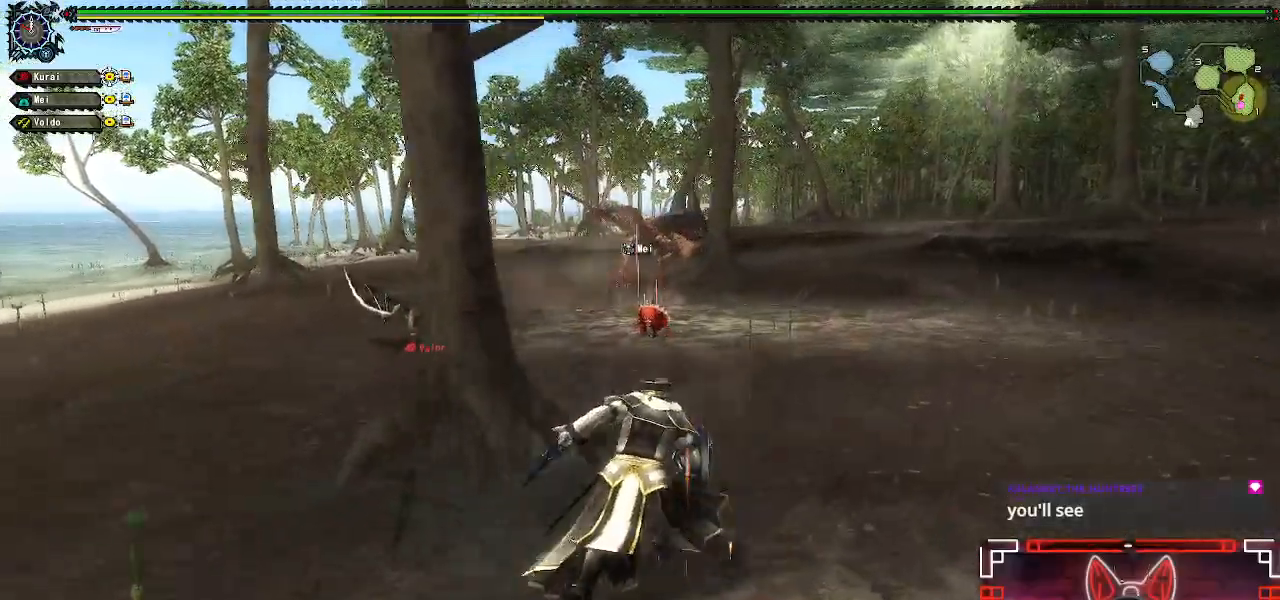
{"buttons": [], "left_stick": "up-right", "right_stick": "center", "events": []}
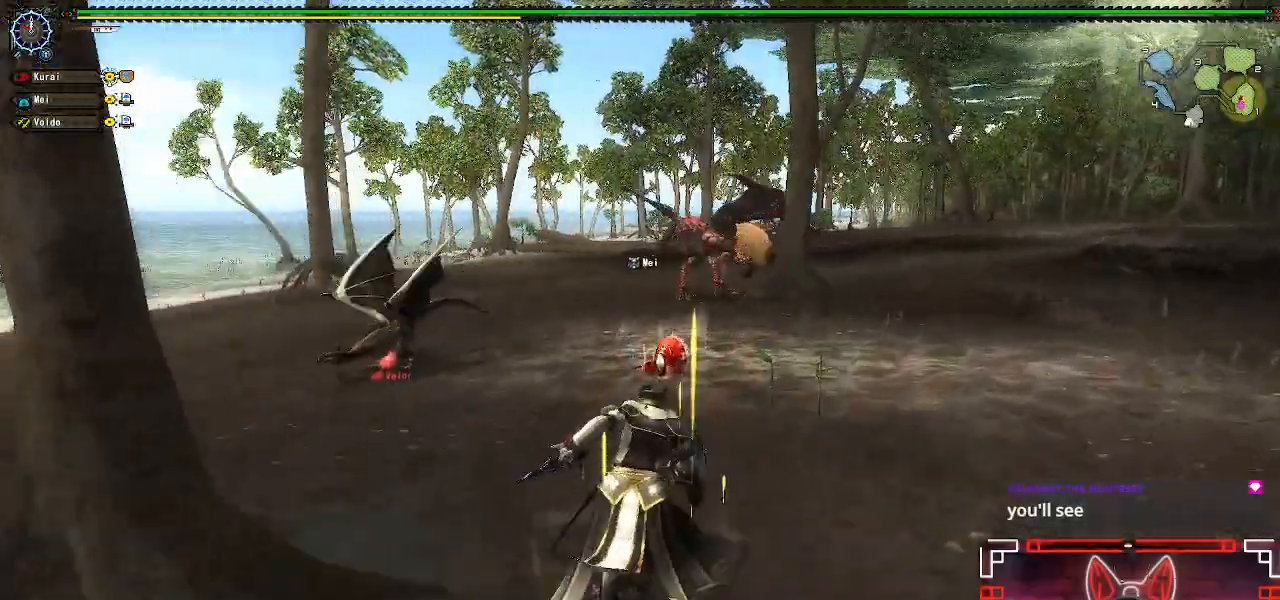
{"buttons": [], "left_stick": "up-right", "right_stick": "center", "events": []}
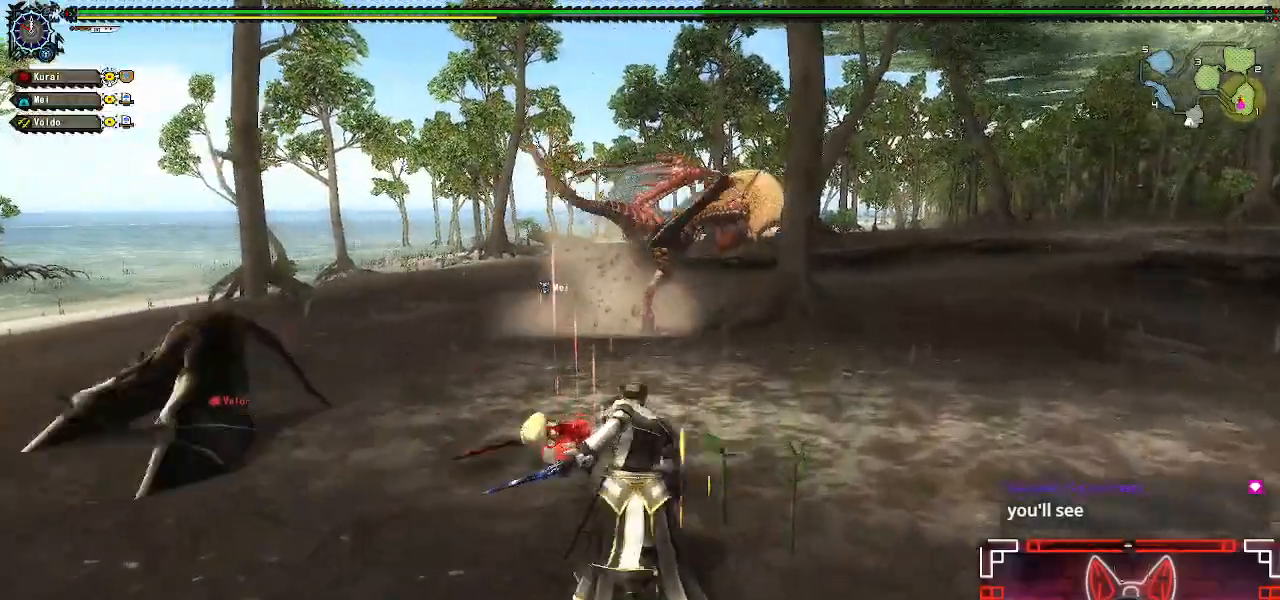
{"buttons": [], "left_stick": "right", "right_stick": "center", "events": [[283, "left_stick", "right"]]}
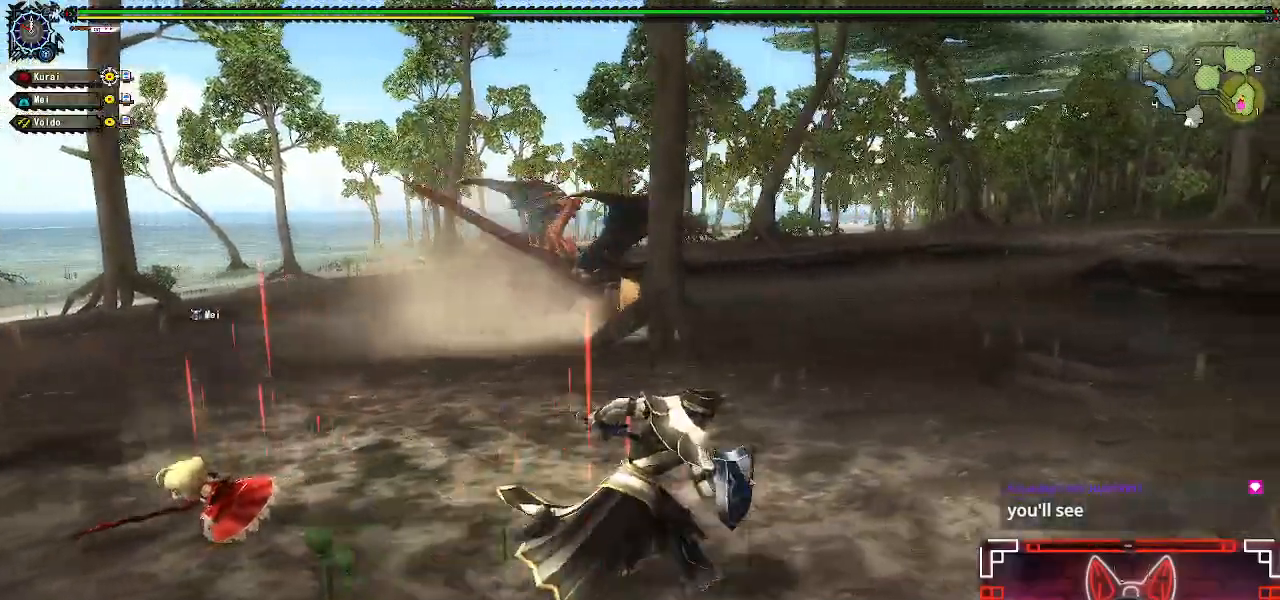
{"buttons": [], "left_stick": "up-right", "right_stick": "center", "events": [[133, "right_stick", "left"], [233, "right_stick", "center"], [400, "left_stick", "up-right"]]}
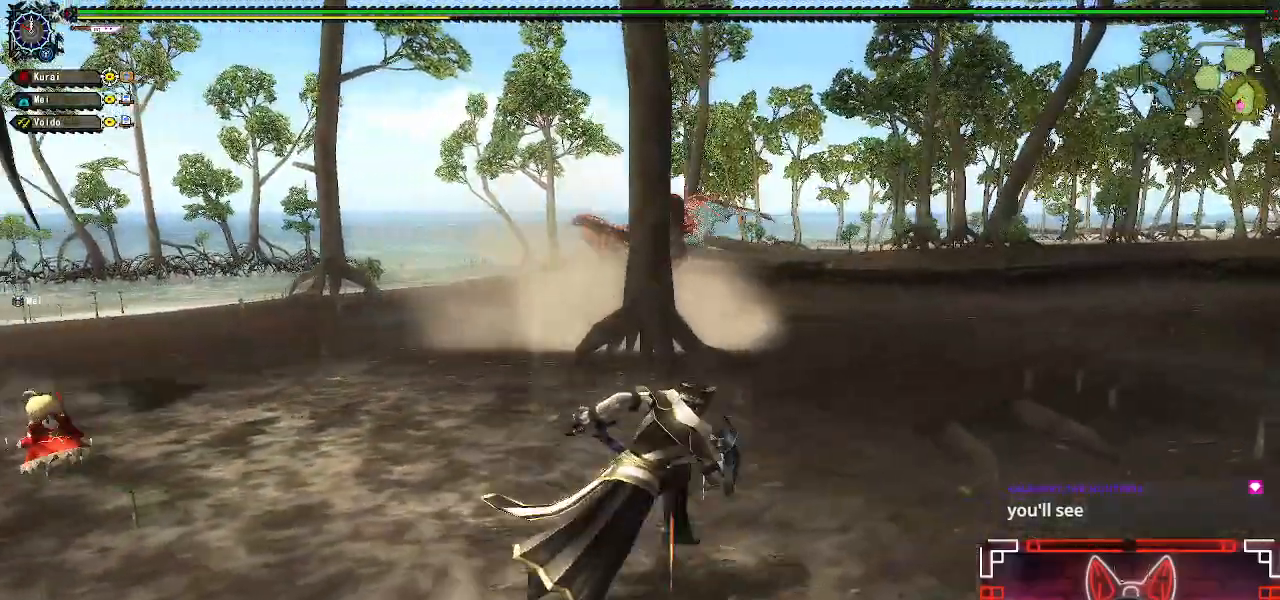
{"buttons": [], "left_stick": "up-right", "right_stick": "center", "events": []}
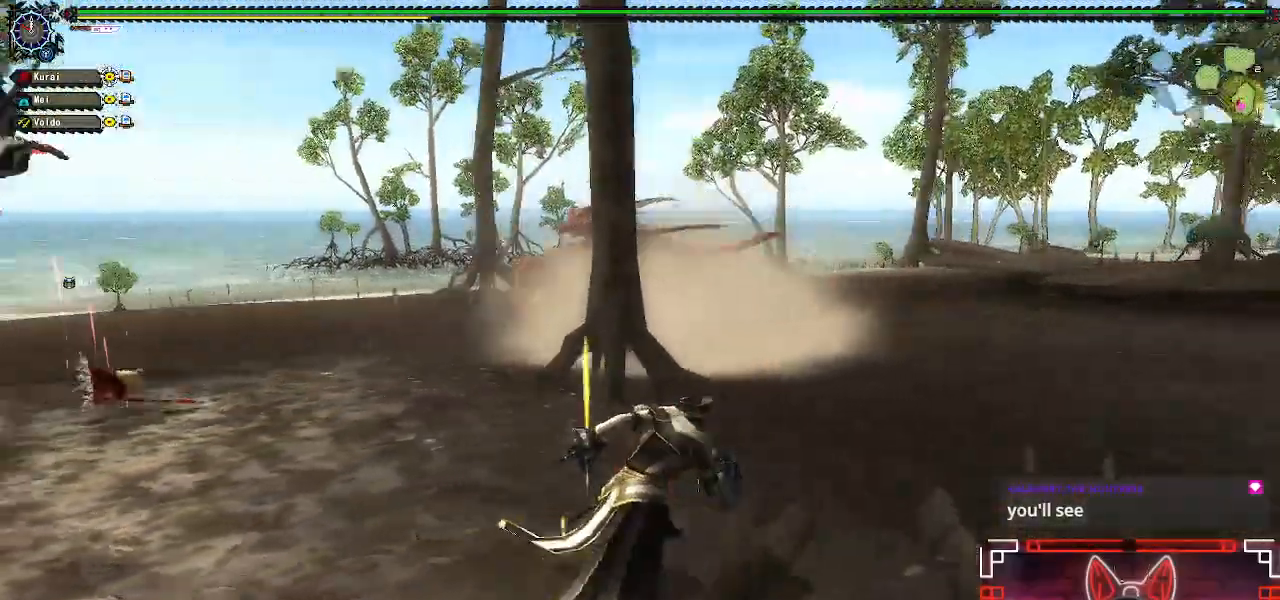
{"buttons": [], "left_stick": "right", "right_stick": "left", "events": [[300, "right_stick", "left"], [333, "left_stick", "right"]]}
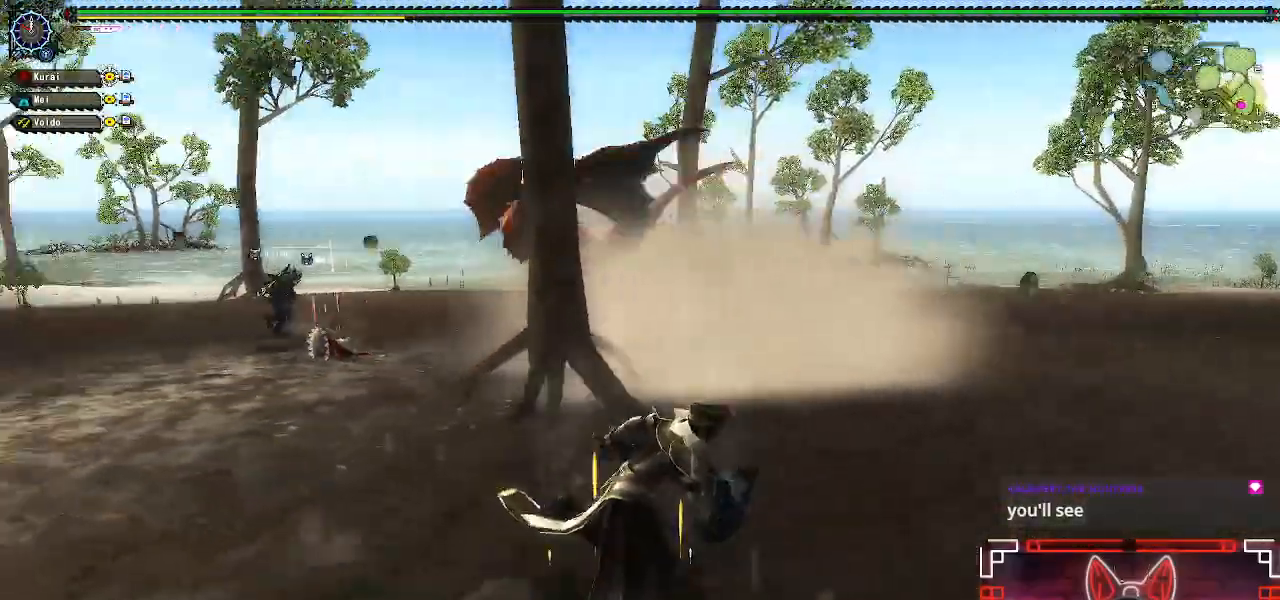
{"buttons": [], "left_stick": "right", "right_stick": "left", "events": []}
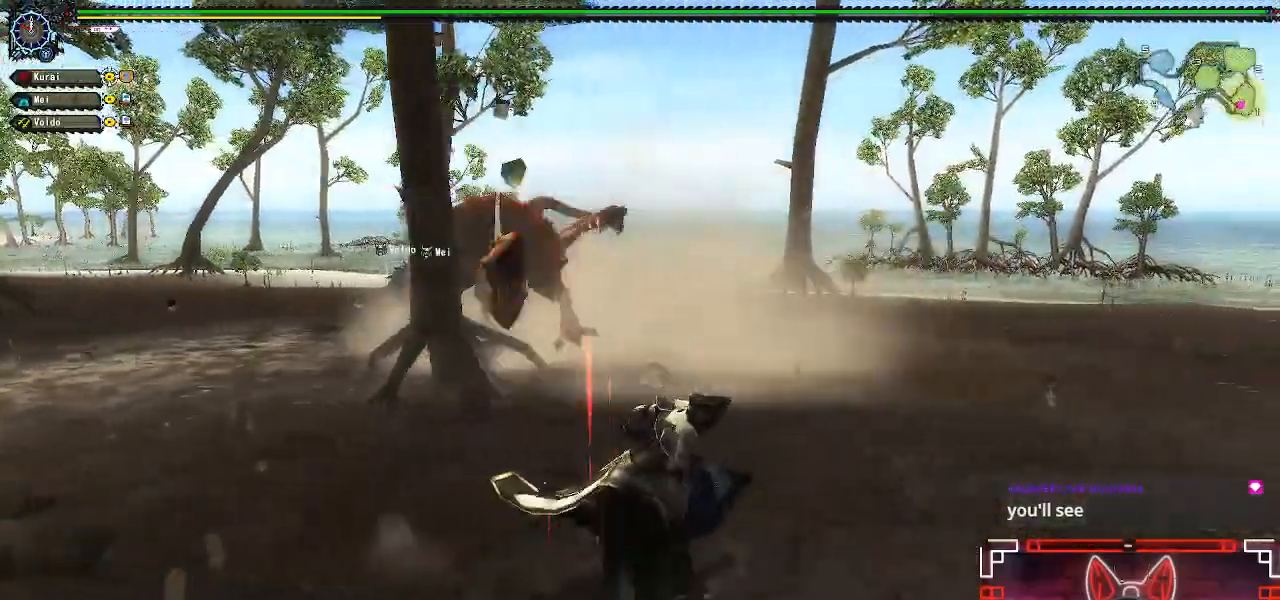
{"buttons": [], "left_stick": "down-right", "right_stick": "center", "events": [[100, "left_stick", "down-right"], [183, "right_stick", "center"]]}
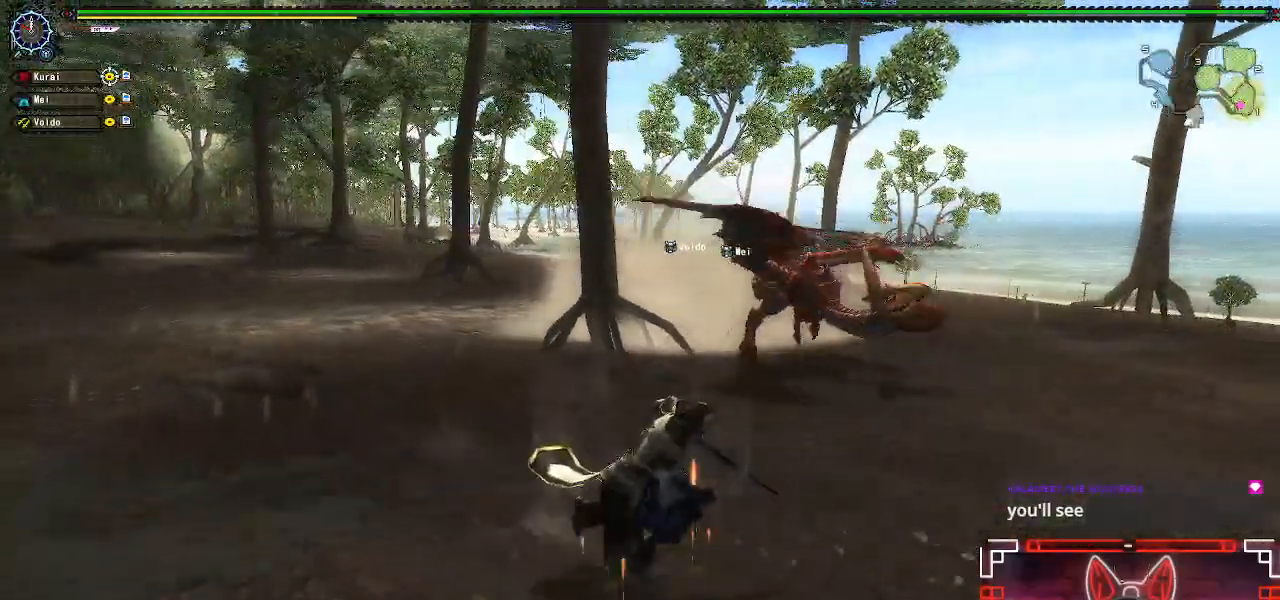
{"buttons": [], "left_stick": "center", "right_stick": "center", "events": [[350, "left_stick", "right"], [500, "left_stick", "center"]]}
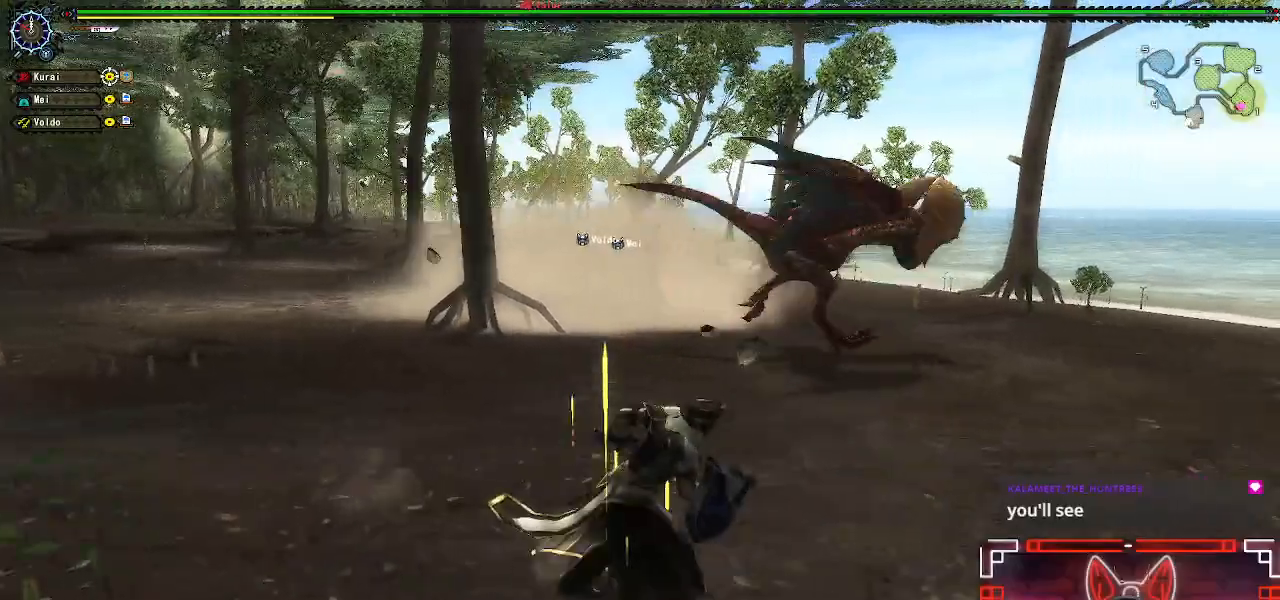
{"buttons": [], "left_stick": "center", "right_stick": "center", "events": []}
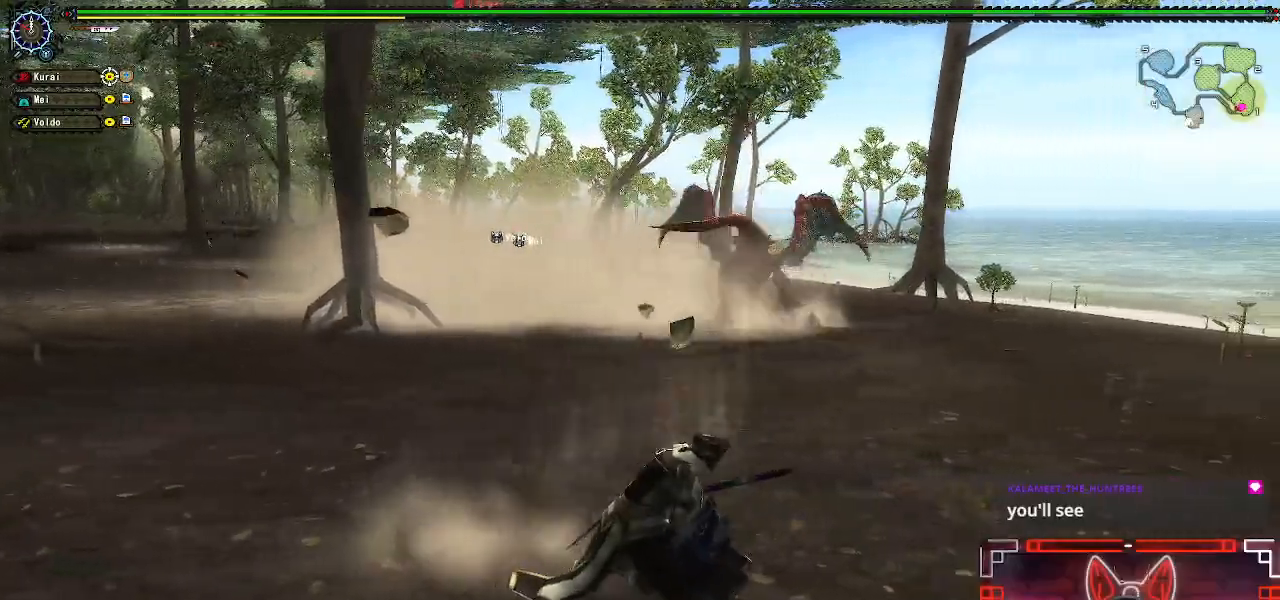
{"buttons": [], "left_stick": "center", "right_stick": "center", "events": []}
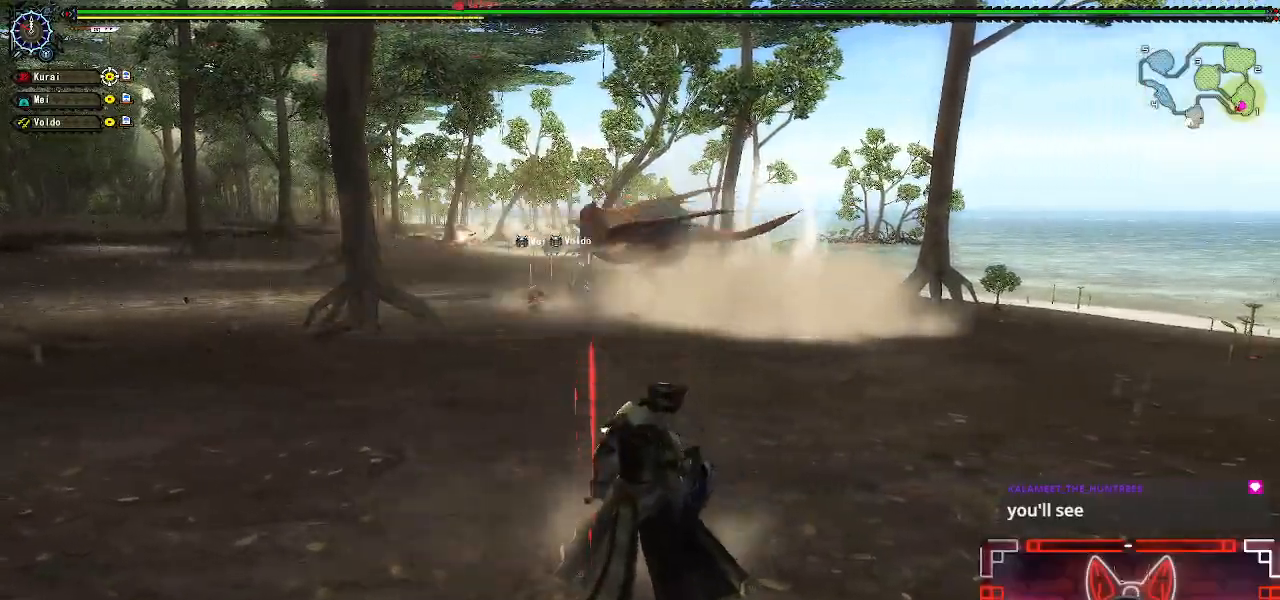
{"buttons": [], "left_stick": "right", "right_stick": "up-left", "events": [[383, "left_stick", "right"], [450, "right_stick", "left"], [500, "right_stick", "up-left"]]}
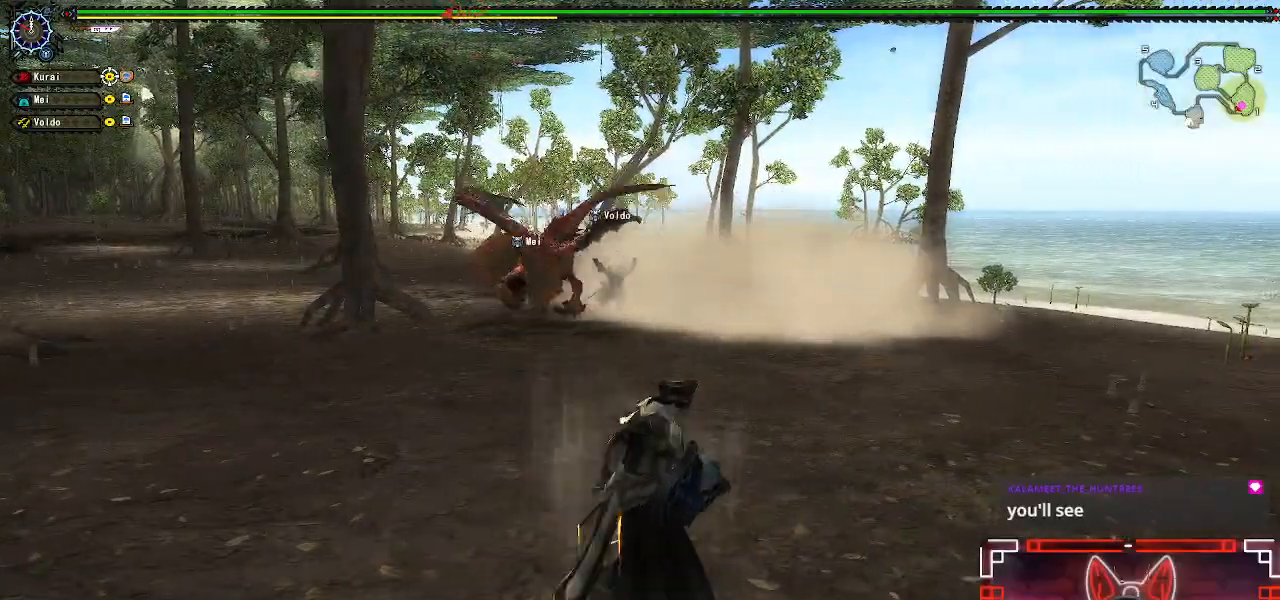
{"buttons": [], "left_stick": "right", "right_stick": "center", "events": [[117, "right_stick", "up"], [267, "right_stick", "center"]]}
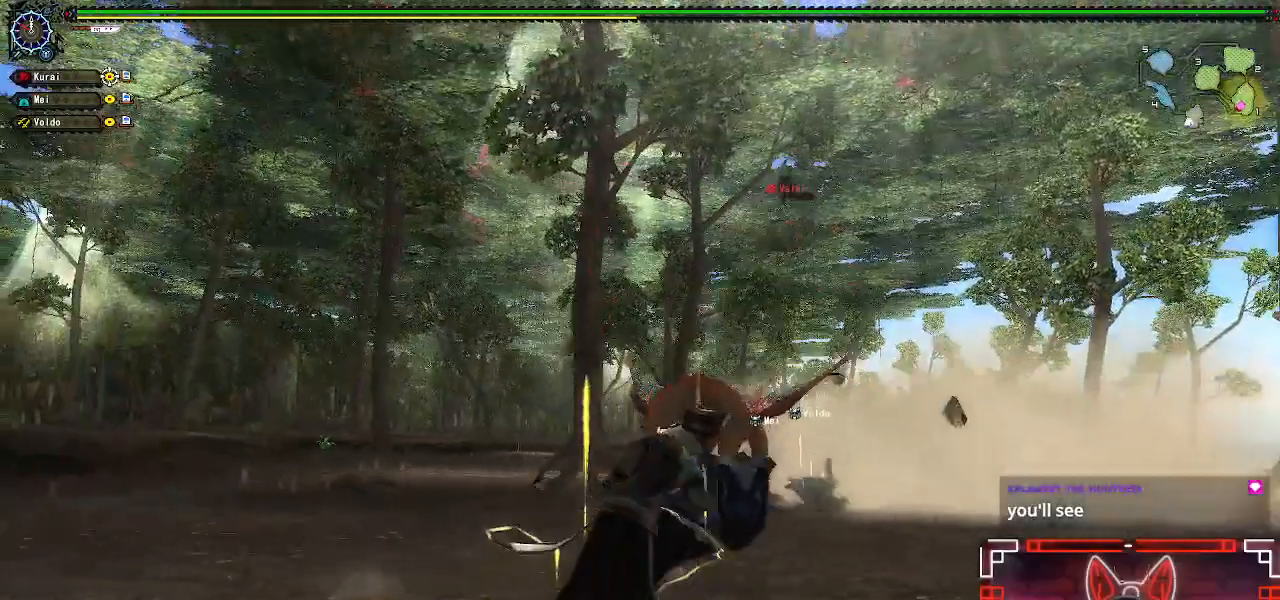
{"buttons": [], "left_stick": "right", "right_stick": "center", "events": [[150, "right_stick", "down"], [333, "right_stick", "center"]]}
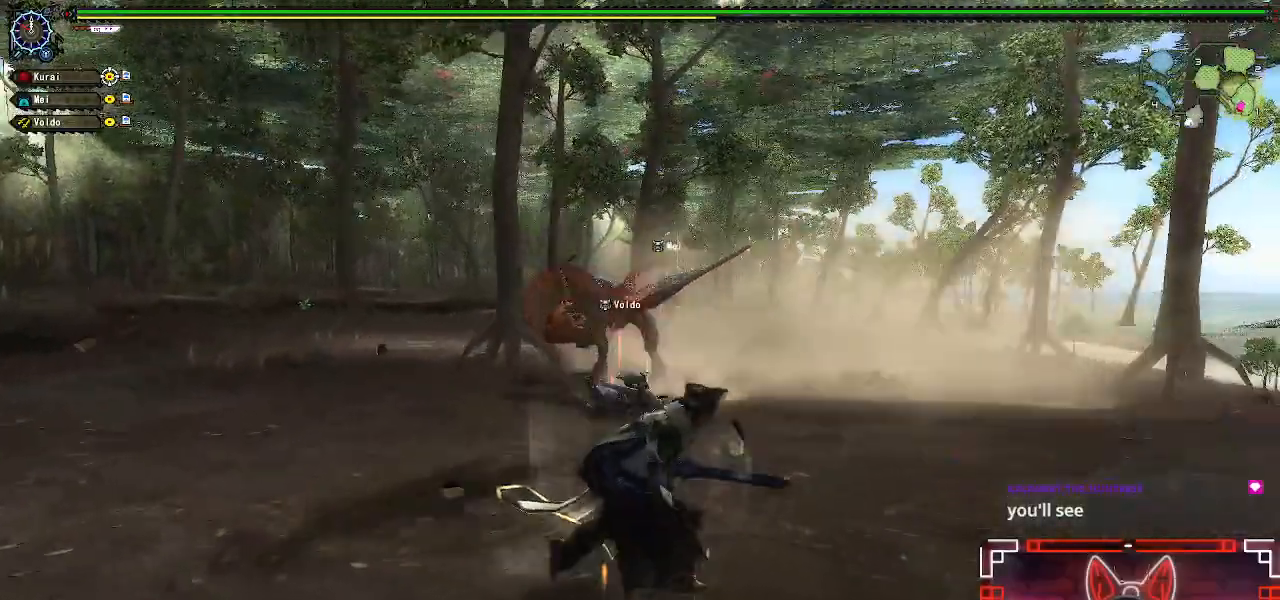
{"buttons": [], "left_stick": "right", "right_stick": "center", "events": [[167, "right_stick", "down-left"], [250, "right_stick", "center"]]}
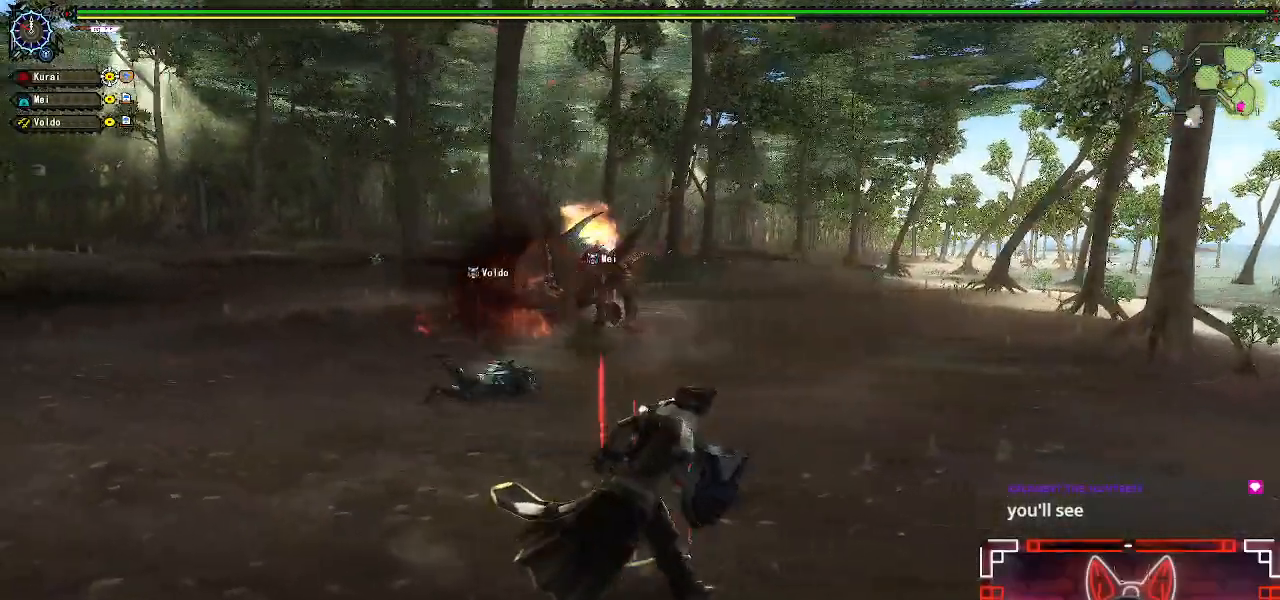
{"buttons": [], "left_stick": "right", "right_stick": "center", "events": []}
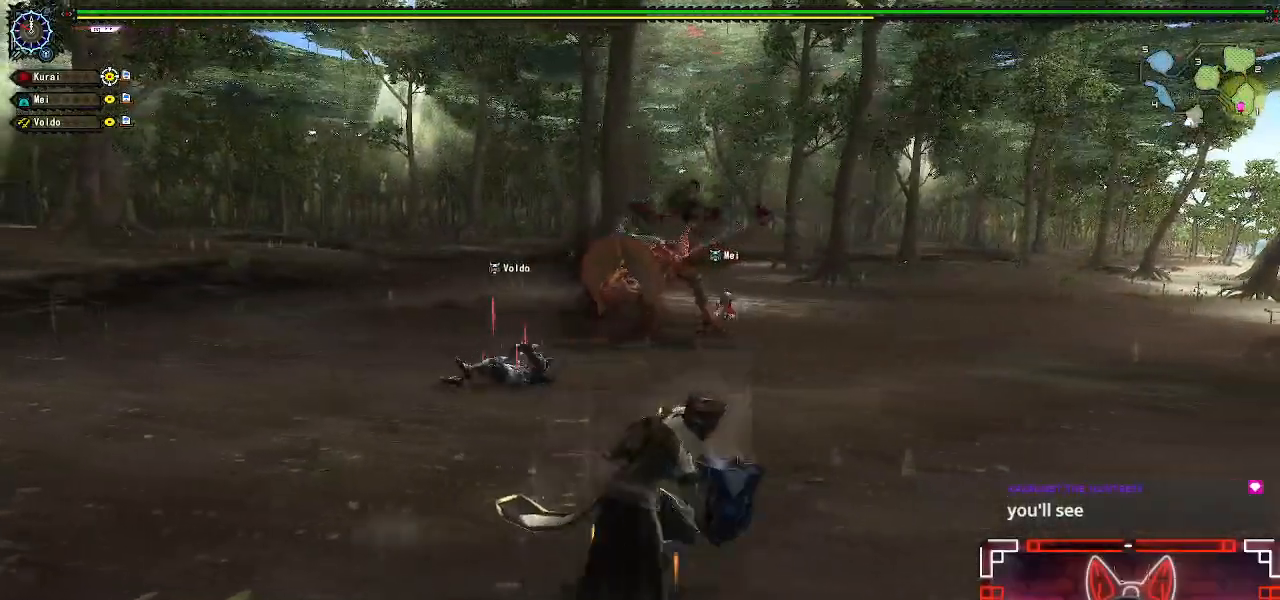
{"buttons": [], "left_stick": "right", "right_stick": "center", "events": [[300, "left_stick", "center"], [467, "left_stick", "right"]]}
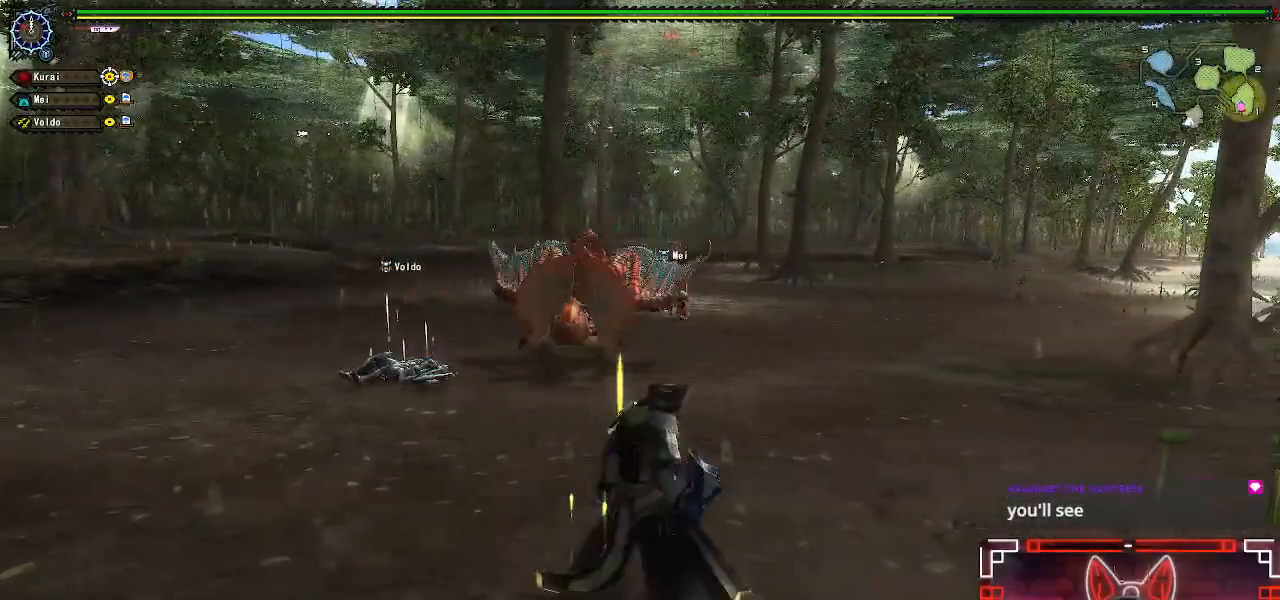
{"buttons": [], "left_stick": "right", "right_stick": "center", "events": [[133, "left_stick", "center"], [200, "left_stick", "right"]]}
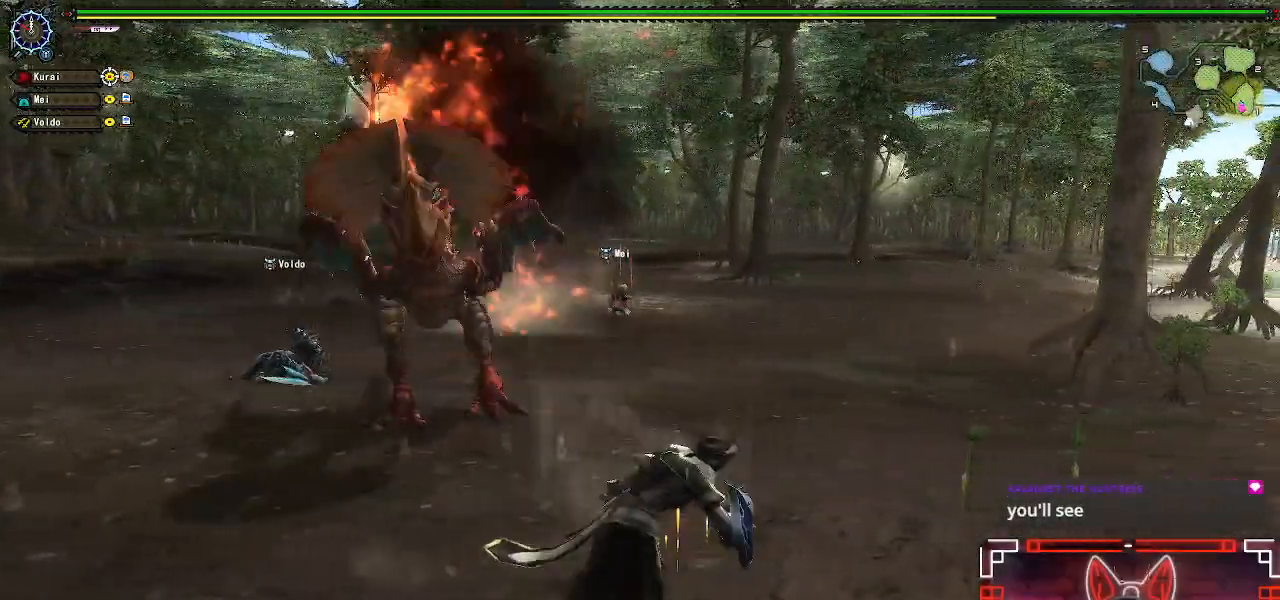
{"buttons": [], "left_stick": "down-right", "right_stick": "center", "events": [[33, "right_stick", "left"], [200, "right_stick", "center"], [250, "left_stick", "down-right"]]}
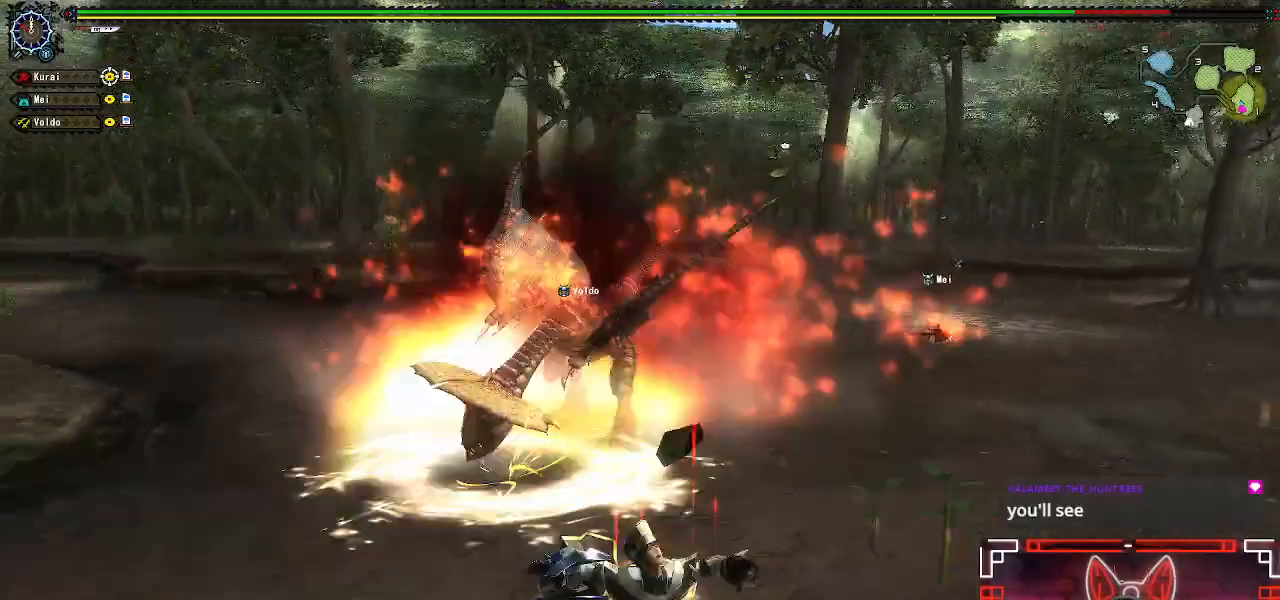
{"buttons": [], "left_stick": "up-right", "right_stick": "center", "events": [[267, "A", "down"], [333, "left_stick", "right"], [400, "A", "up"], [450, "left_stick", "up-right"]]}
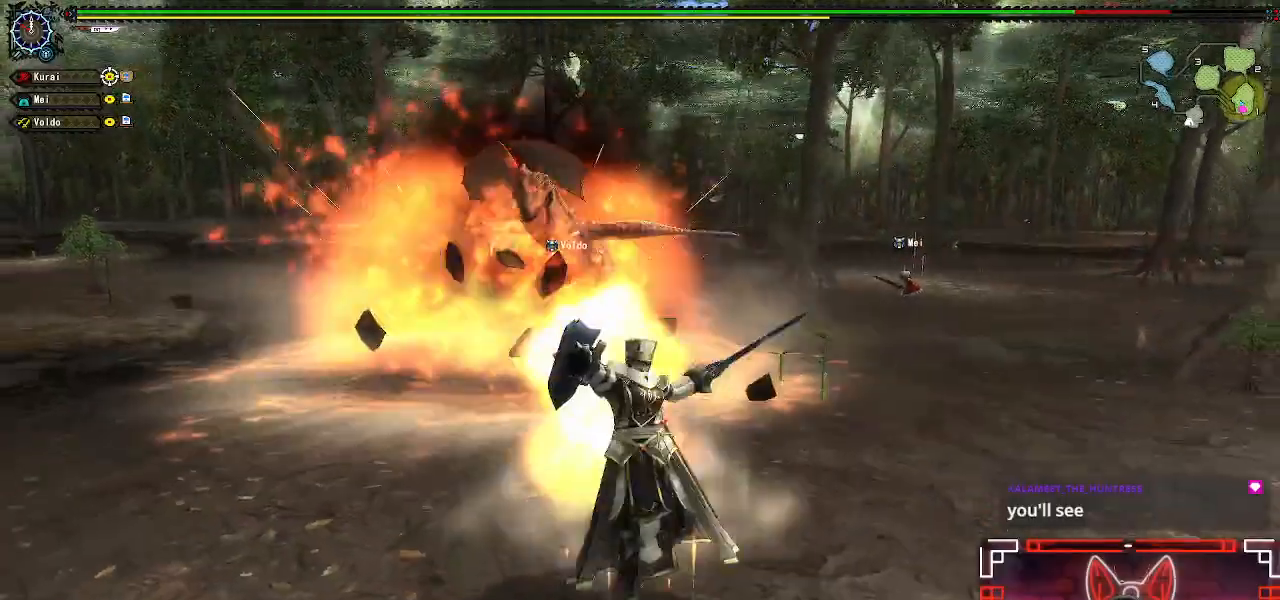
{"buttons": [], "left_stick": "center", "right_stick": "center", "events": [[150, "left_stick", "center"]]}
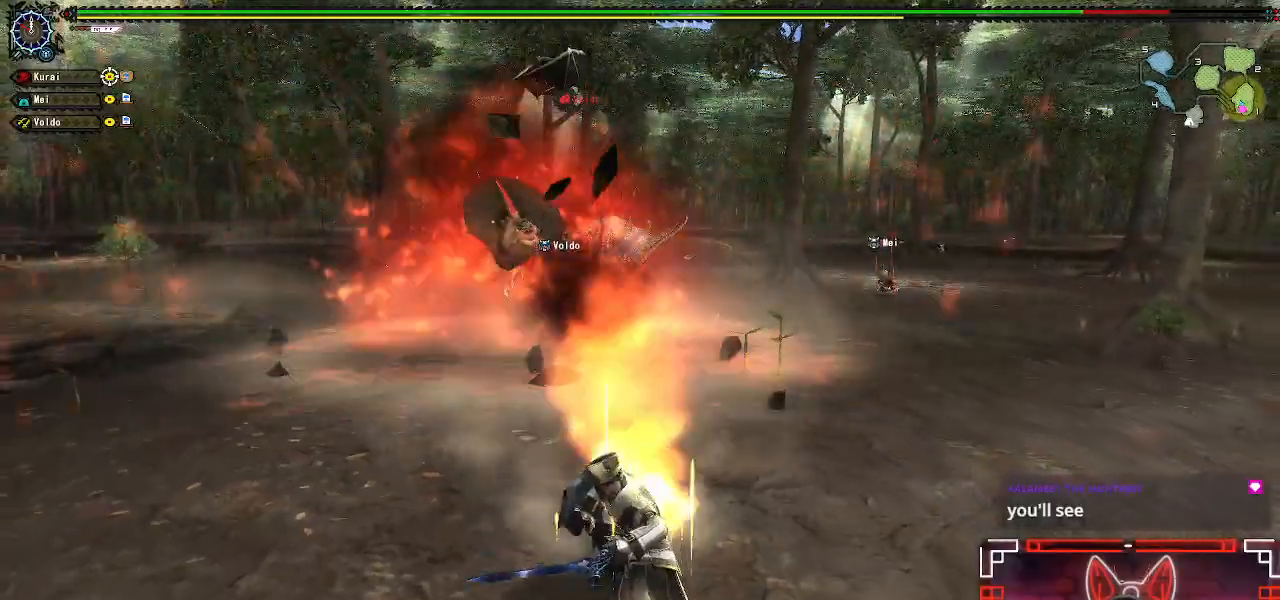
{"buttons": [], "left_stick": "right", "right_stick": "center", "events": [[183, "left_stick", "right"], [333, "left_stick", "center"], [400, "left_stick", "right"]]}
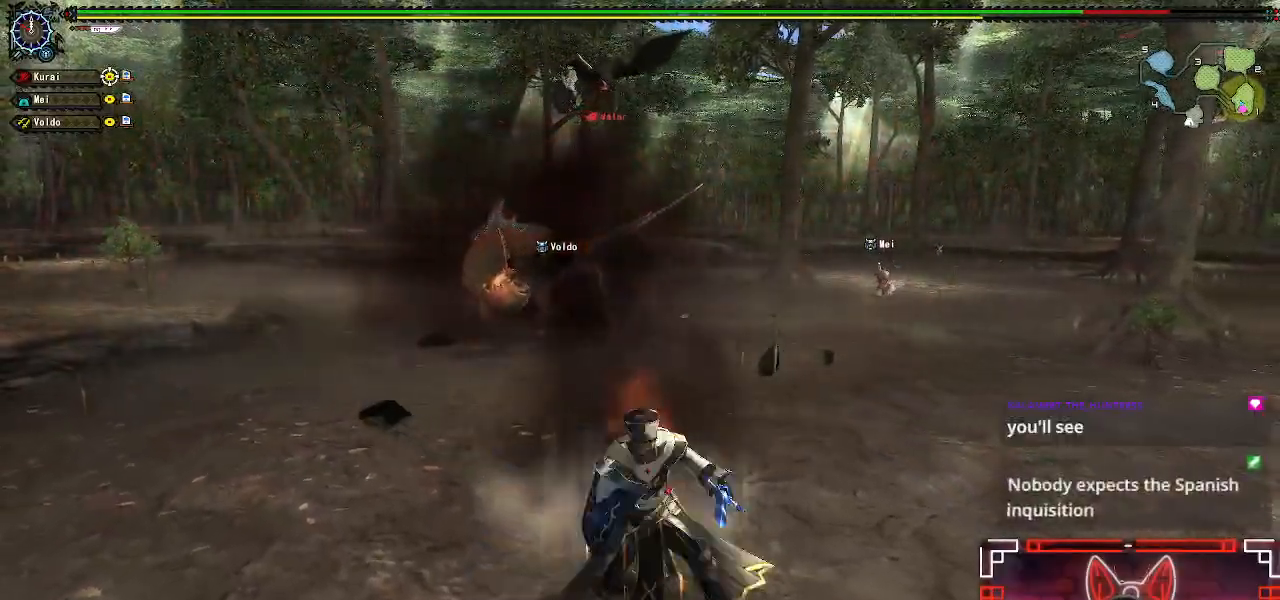
{"buttons": [], "left_stick": "right", "right_stick": "center", "events": [[283, "right_stick", "left"], [417, "right_stick", "center"]]}
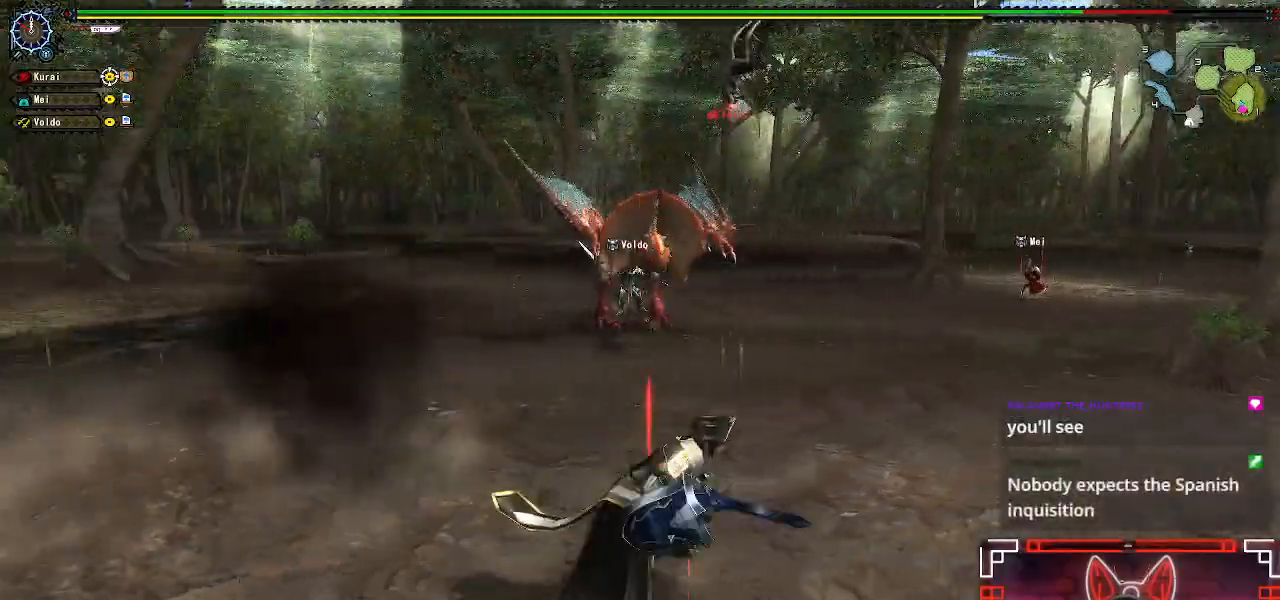
{"buttons": [], "left_stick": "right", "right_stick": "center", "events": []}
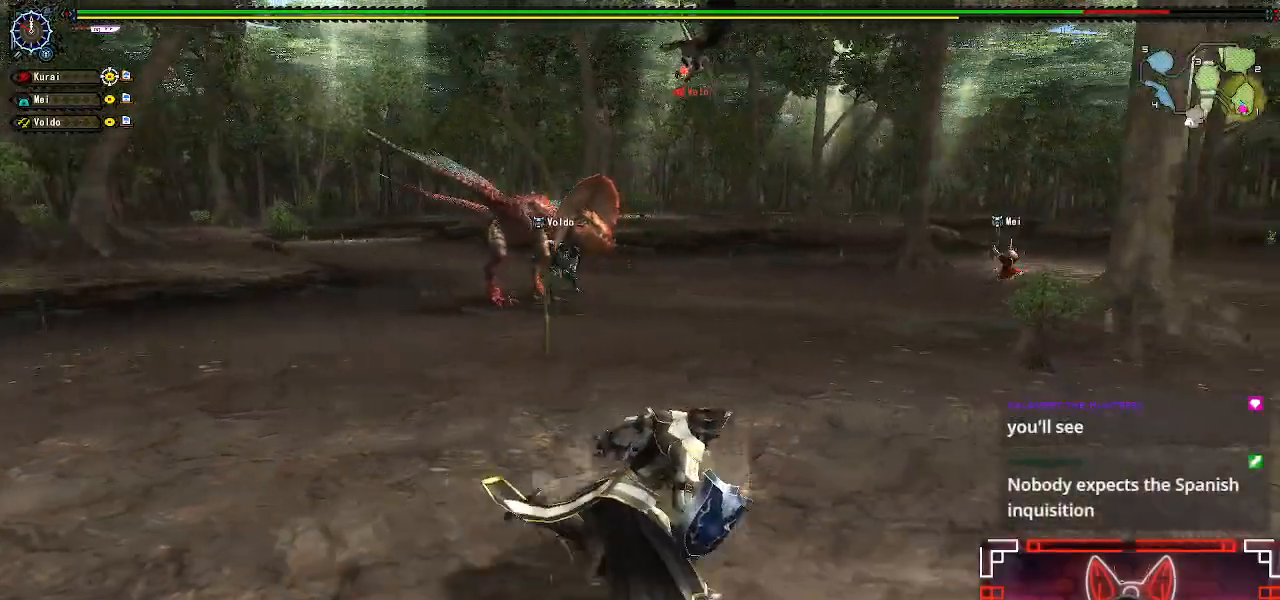
{"buttons": [], "left_stick": "right", "right_stick": "center", "events": []}